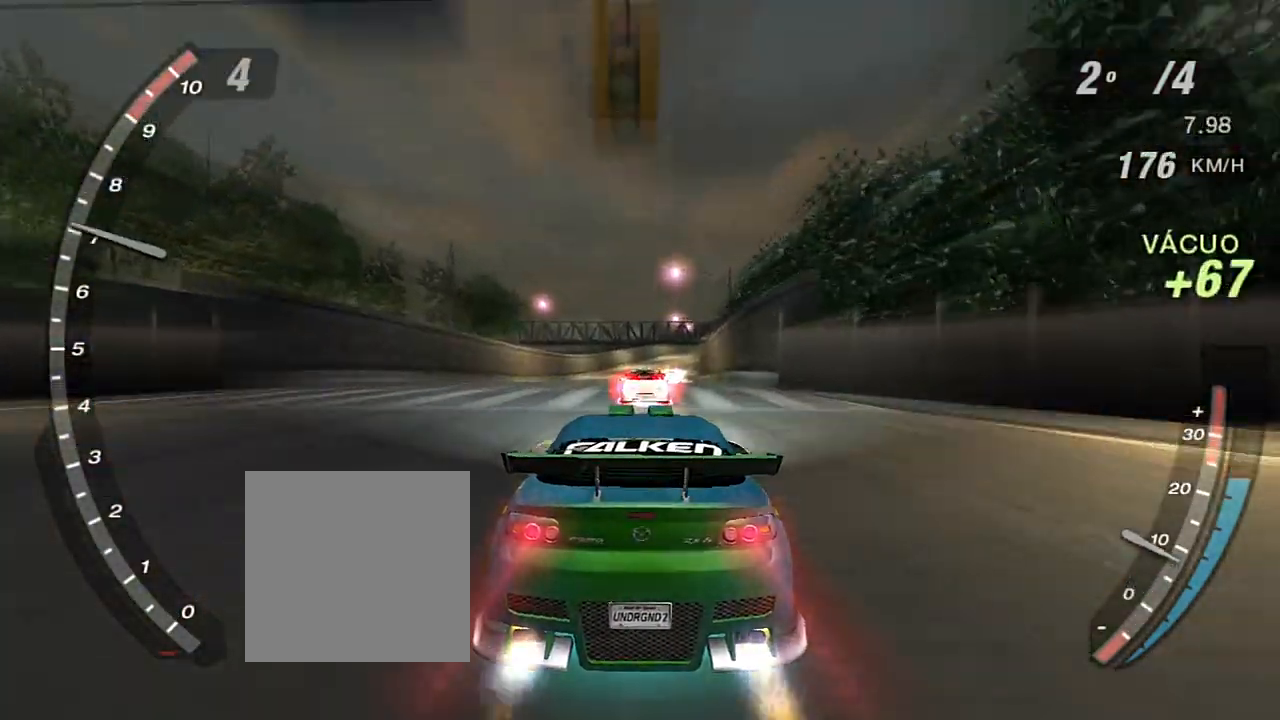
Gameplay with a controller (Xbox layout); each line is a JSON object with the inputs held at the frame after it. "events" lists button and stick changes between this image and that frame as [ms after this image, input, new state], when the widget could be followed in between. Not read: L3.
{"buttons": ["X", "R2"], "left_stick": "center", "right_stick": "center", "events": []}
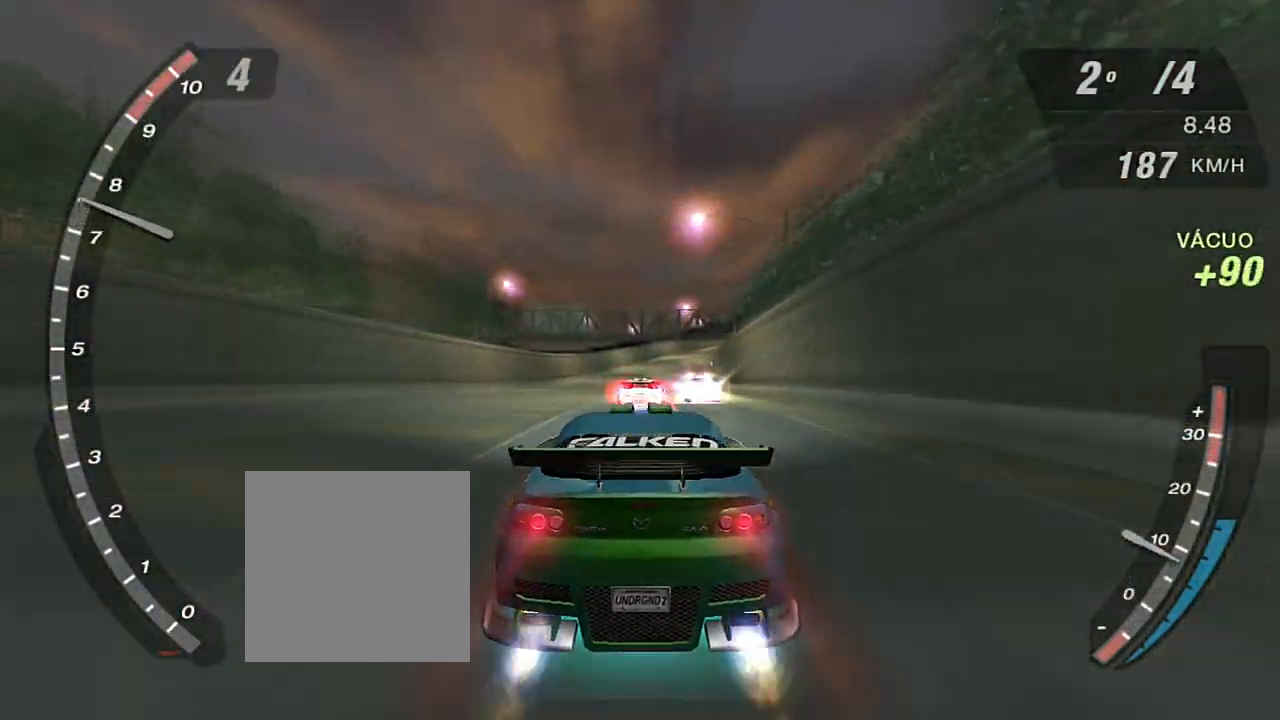
{"buttons": ["X", "R2"], "left_stick": "center", "right_stick": "center", "events": []}
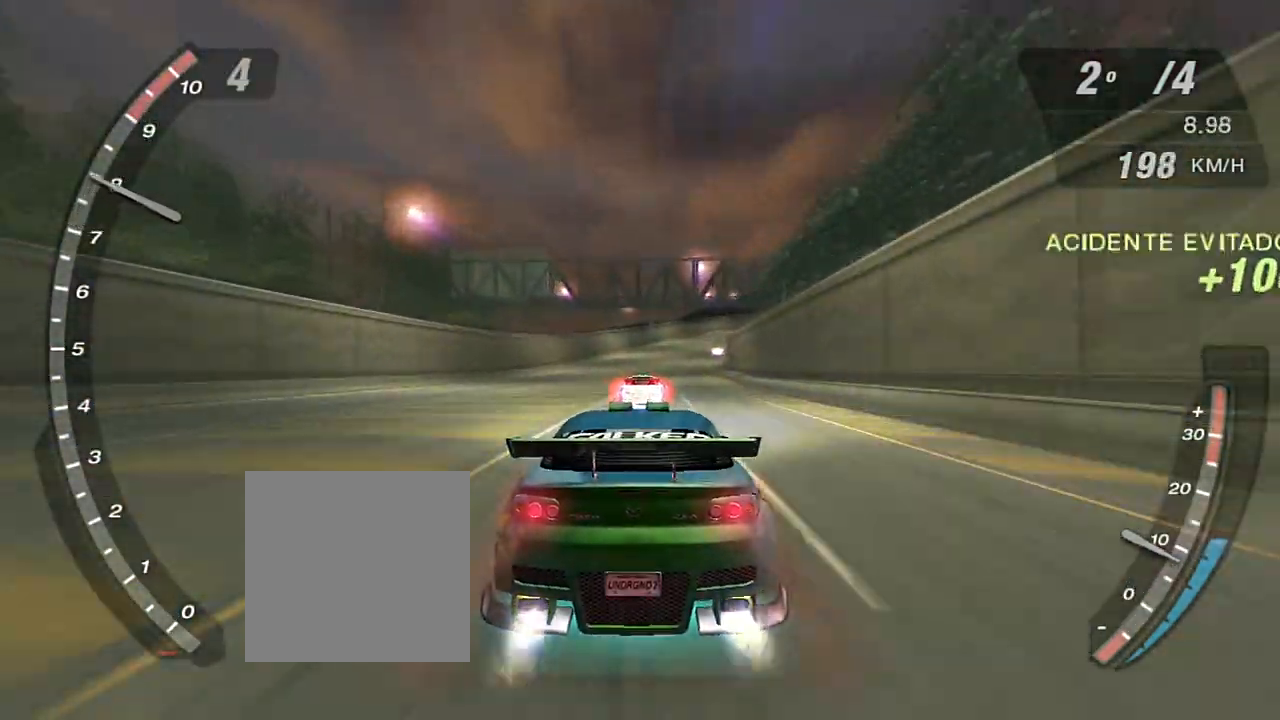
{"buttons": ["R2"], "left_stick": "center", "right_stick": "center", "events": [[467, "X", "up"]]}
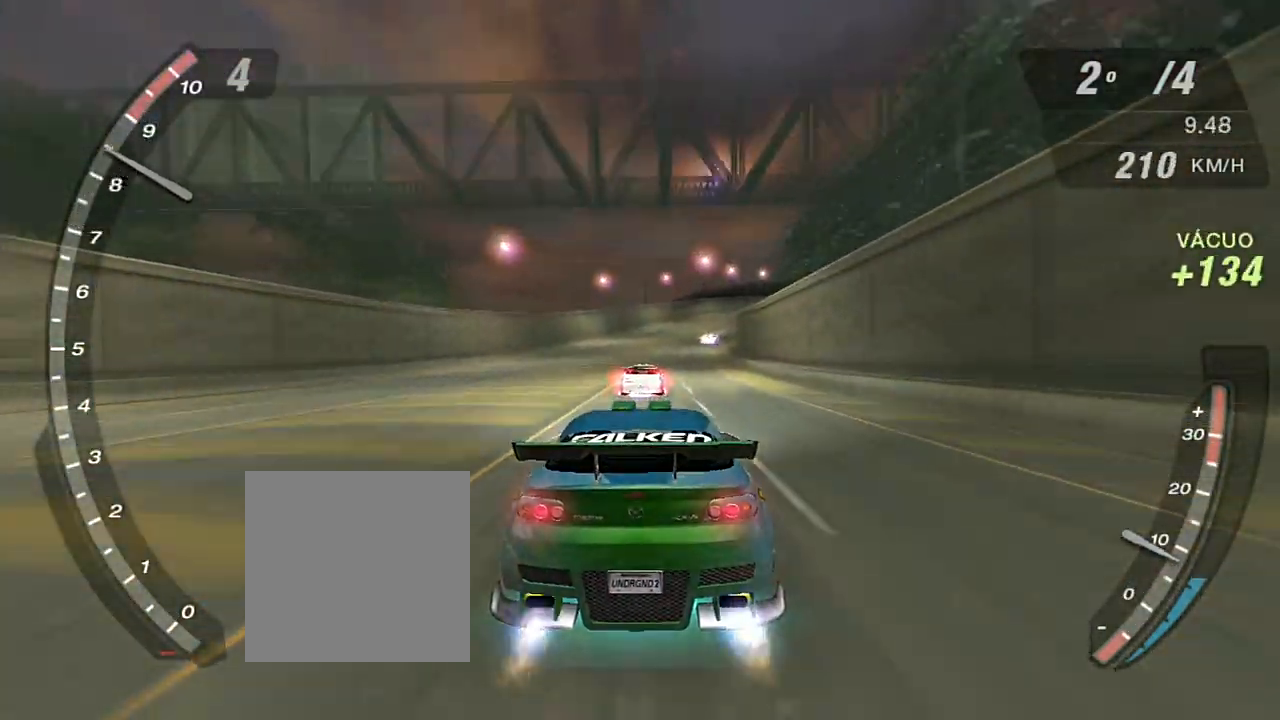
{"buttons": ["X", "R2"], "left_stick": "center", "right_stick": "center", "events": [[301, "X", "down"]]}
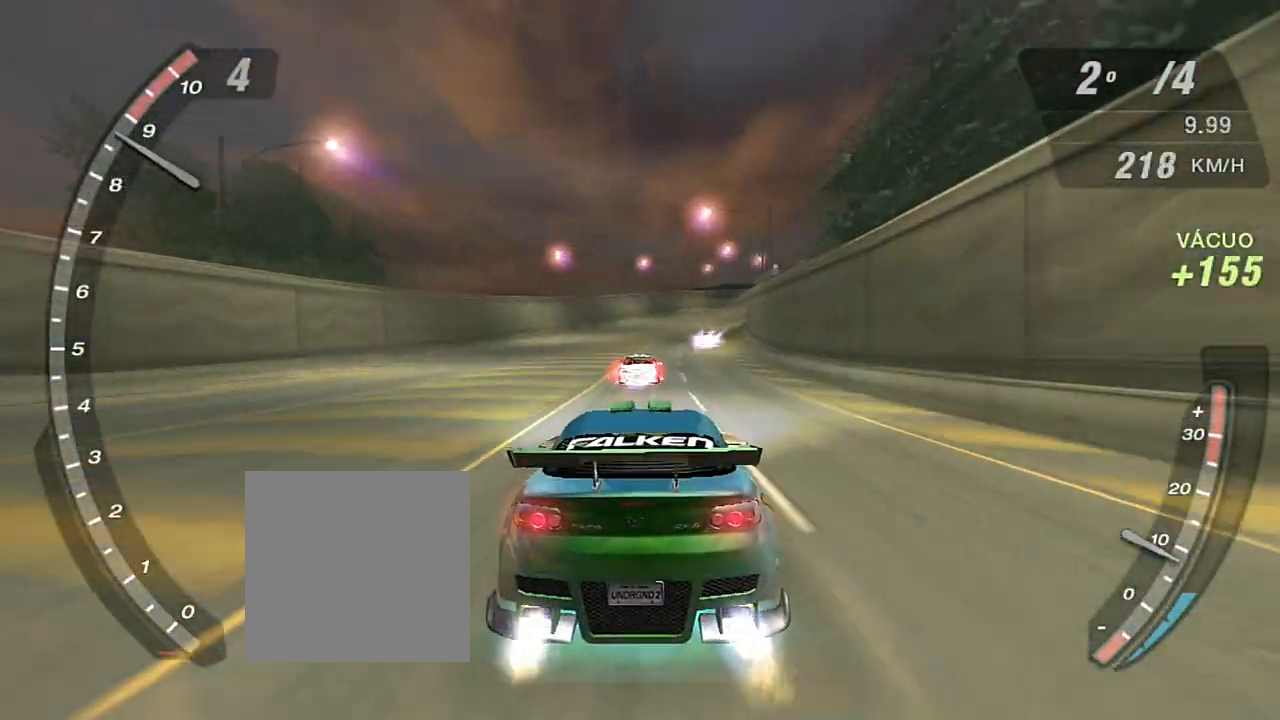
{"buttons": ["X", "R1", "R2"], "left_stick": "center", "right_stick": "center", "events": [[500, "R1", "down"]]}
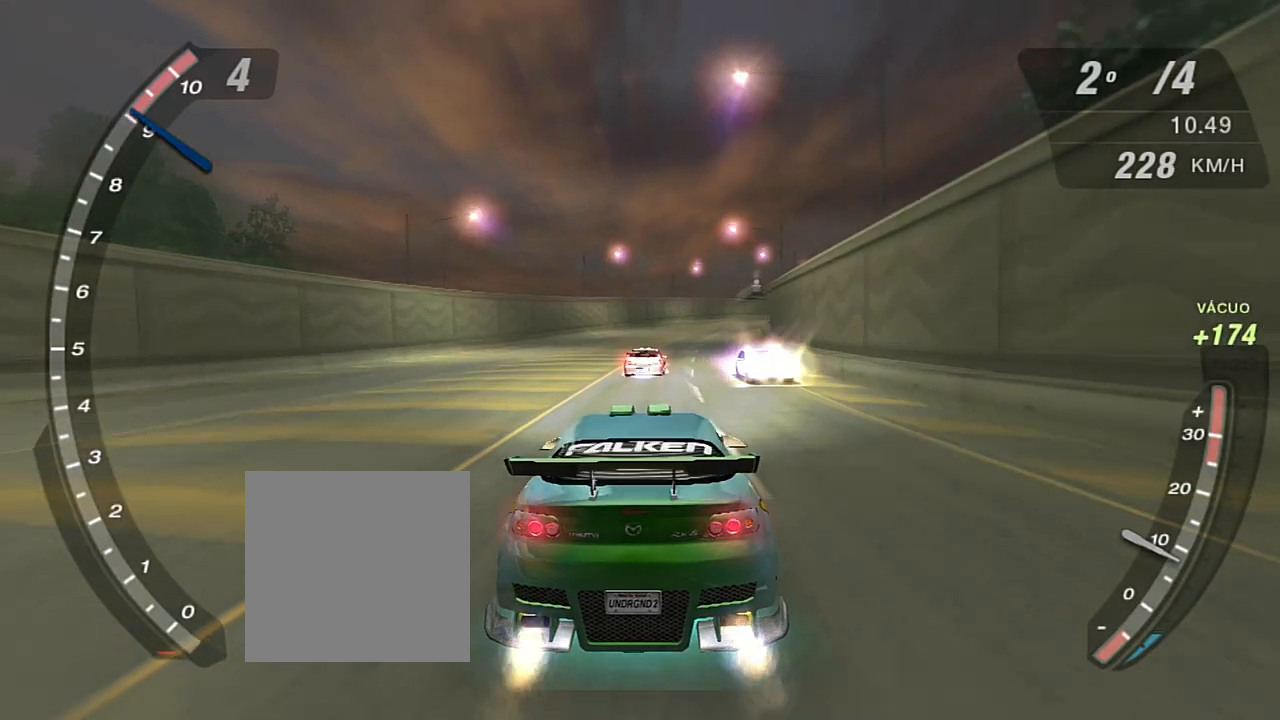
{"buttons": ["X", "R2"], "left_stick": "center", "right_stick": "center", "events": [[34, "X", "up"], [101, "R1", "up"], [401, "X", "down"]]}
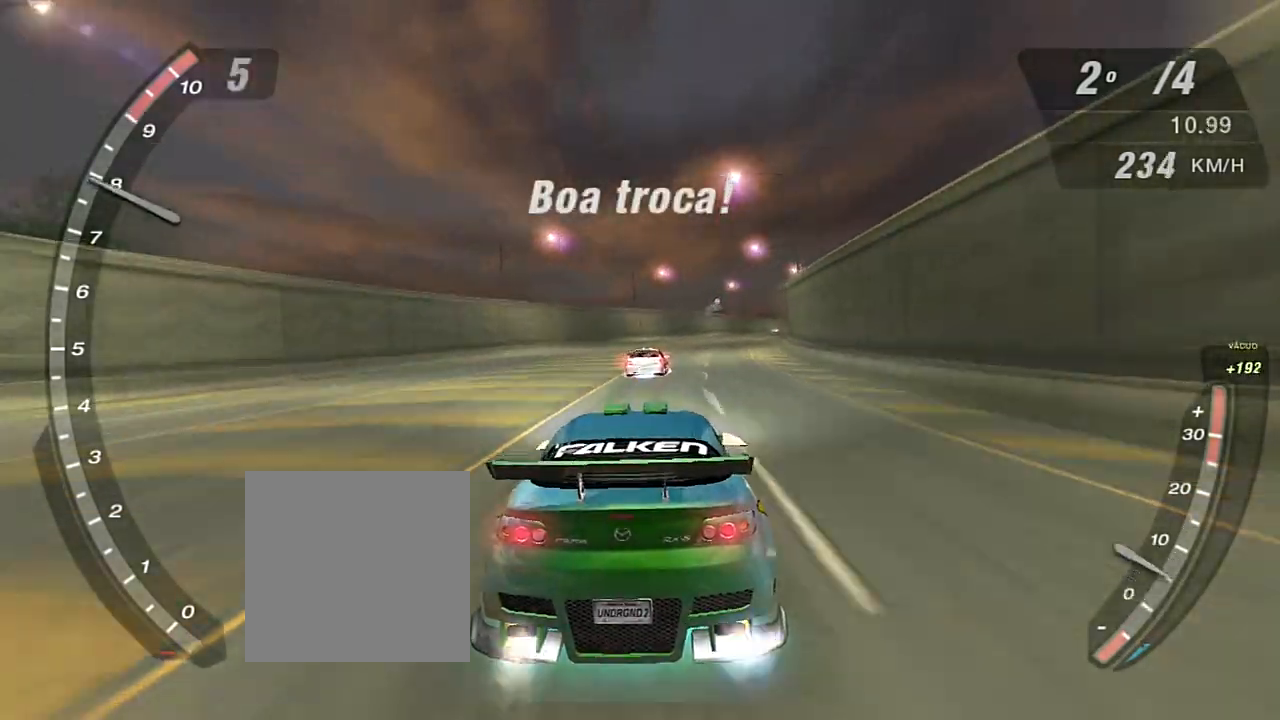
{"buttons": ["X", "R2"], "left_stick": "center", "right_stick": "center", "events": []}
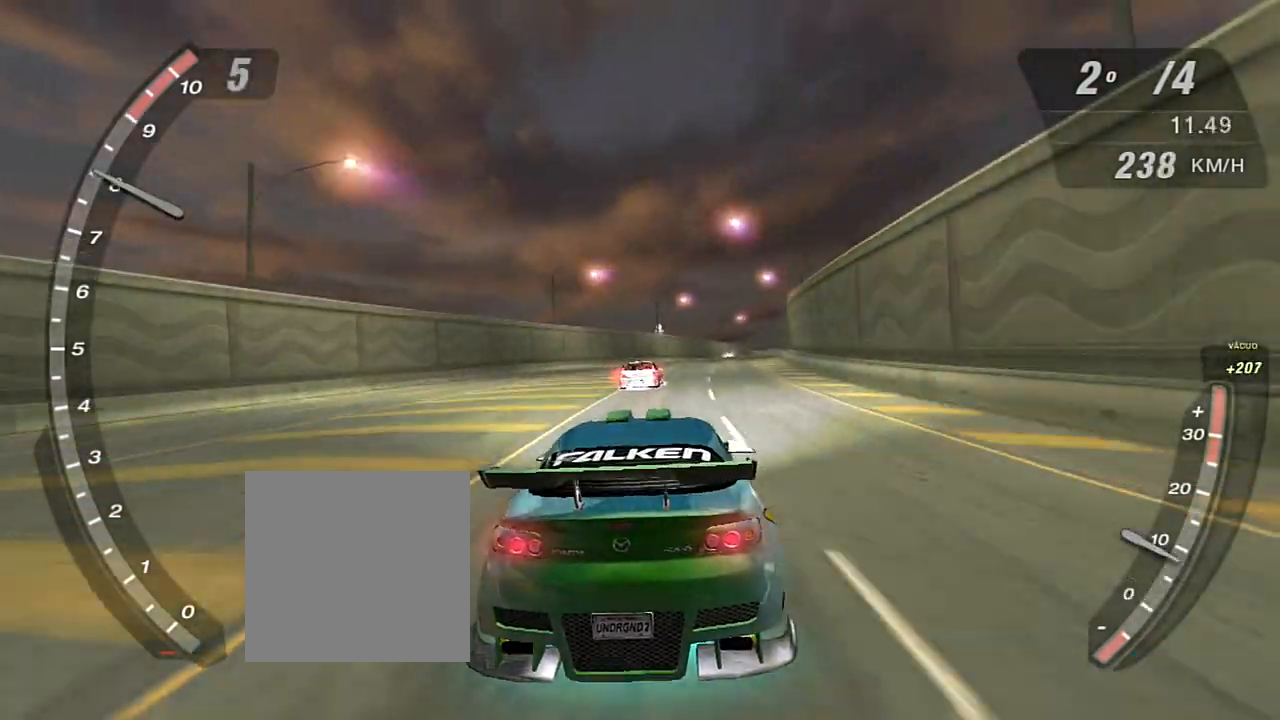
{"buttons": ["X", "R2"], "left_stick": "center", "right_stick": "center", "events": []}
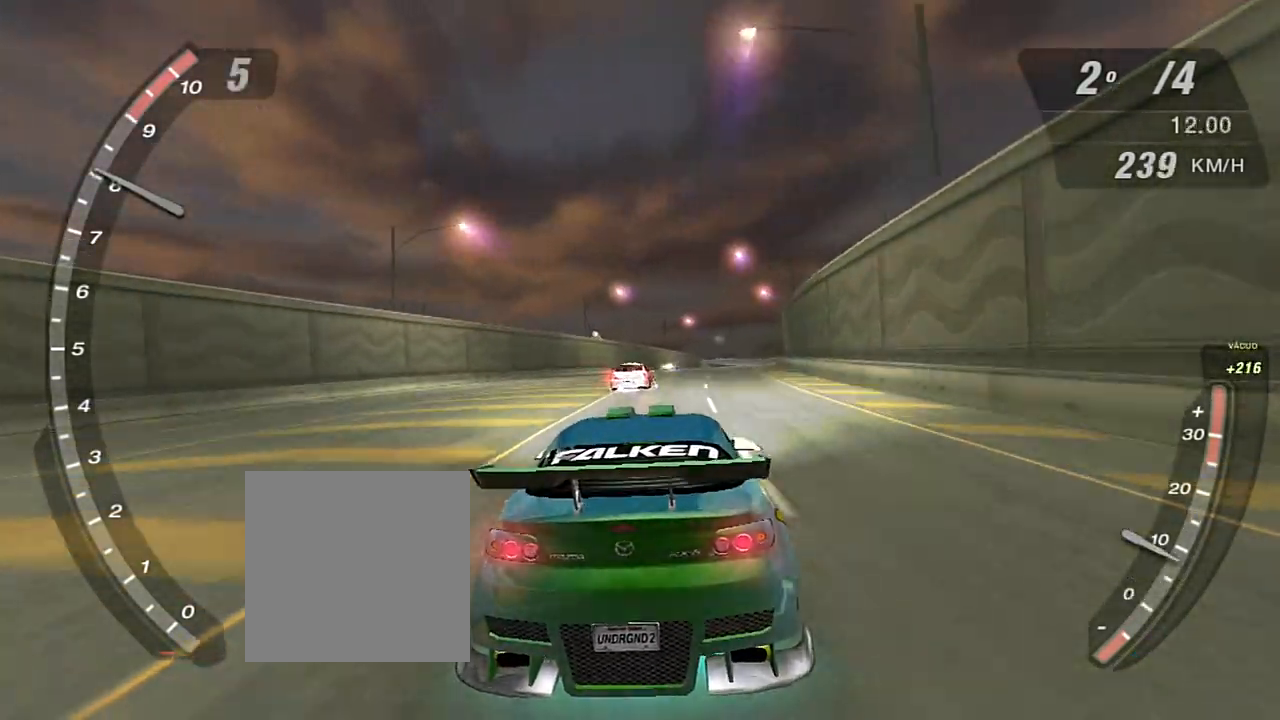
{"buttons": ["R2", "R3"], "left_stick": "center", "right_stick": "center", "events": [[167, "X", "up"], [434, "R3", "down"]]}
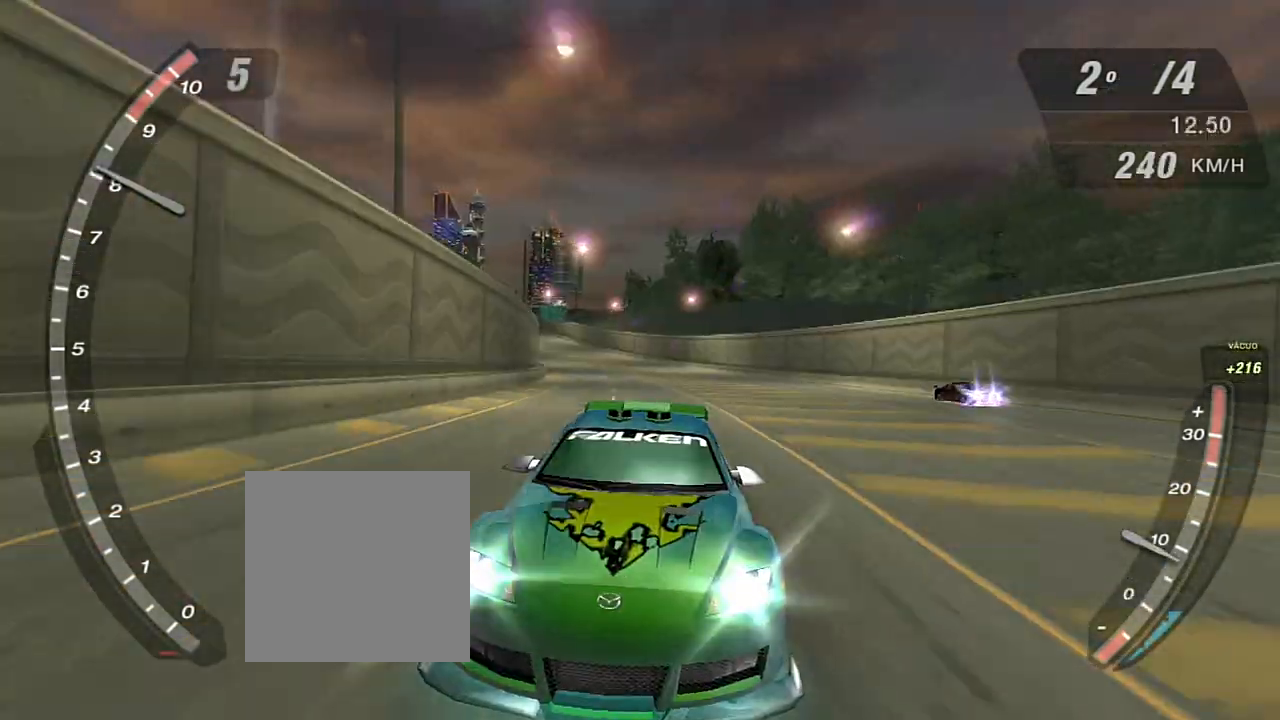
{"buttons": ["R2"], "left_stick": "center", "right_stick": "center", "events": [[367, "R3", "up"]]}
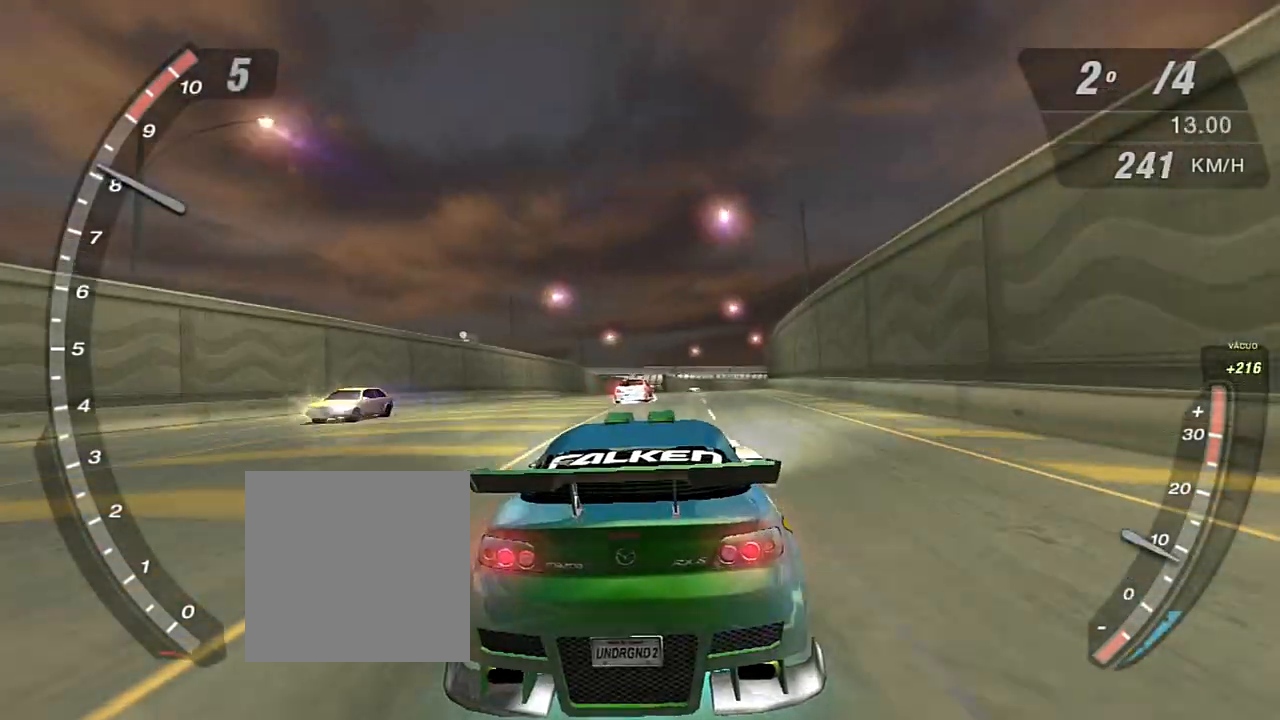
{"buttons": ["R2"], "left_stick": "center", "right_stick": "center", "events": []}
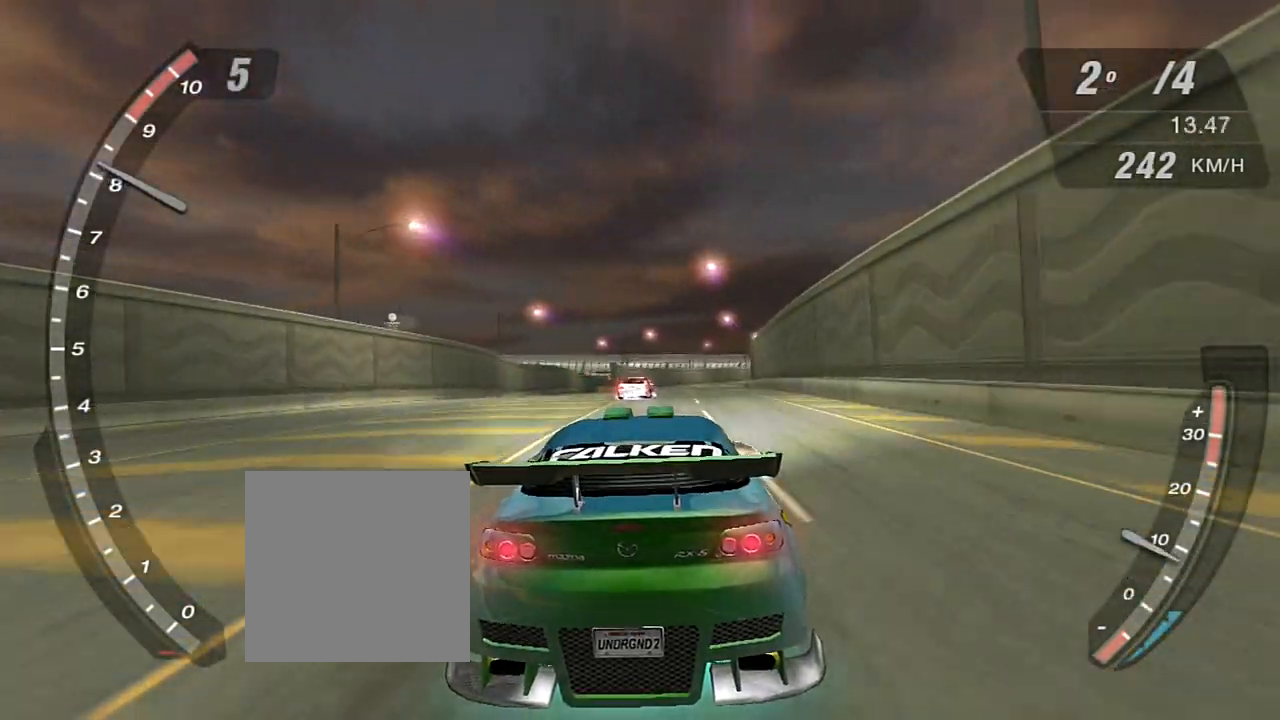
{"buttons": ["R2"], "left_stick": "center", "right_stick": "center", "events": []}
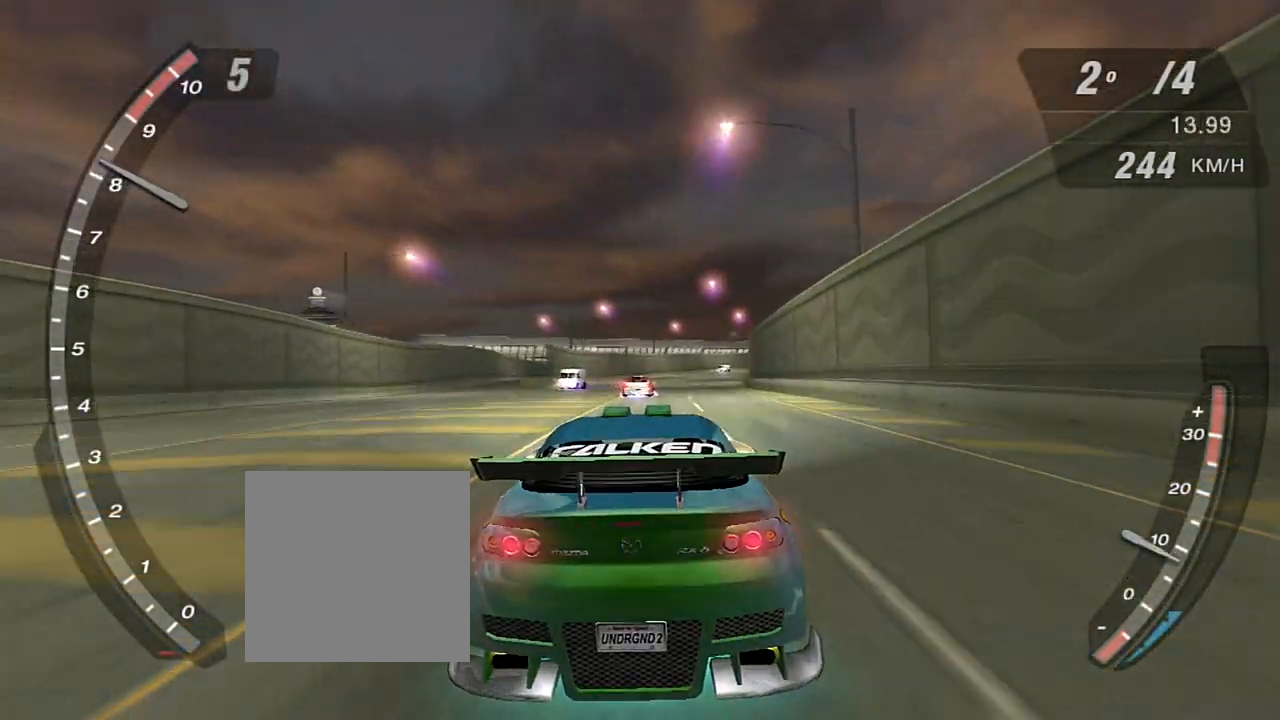
{"buttons": ["R2"], "left_stick": "center", "right_stick": "center", "events": []}
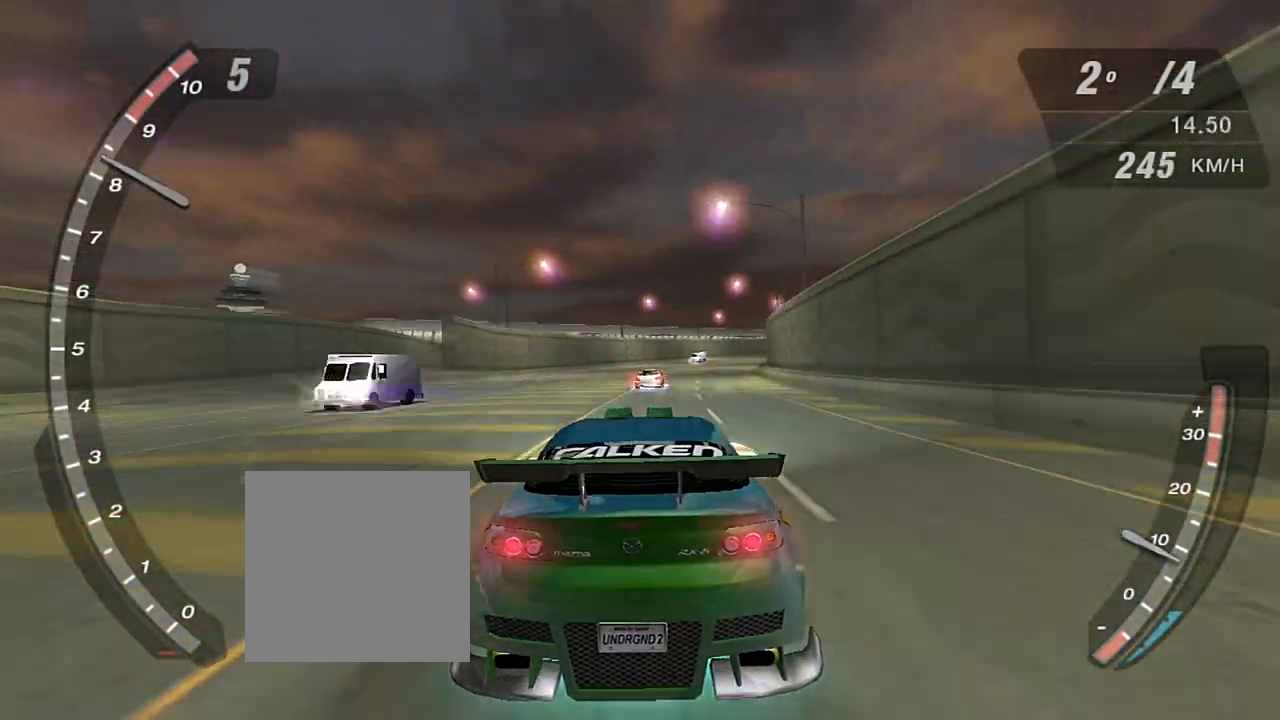
{"buttons": ["R2"], "left_stick": "center", "right_stick": "center", "events": []}
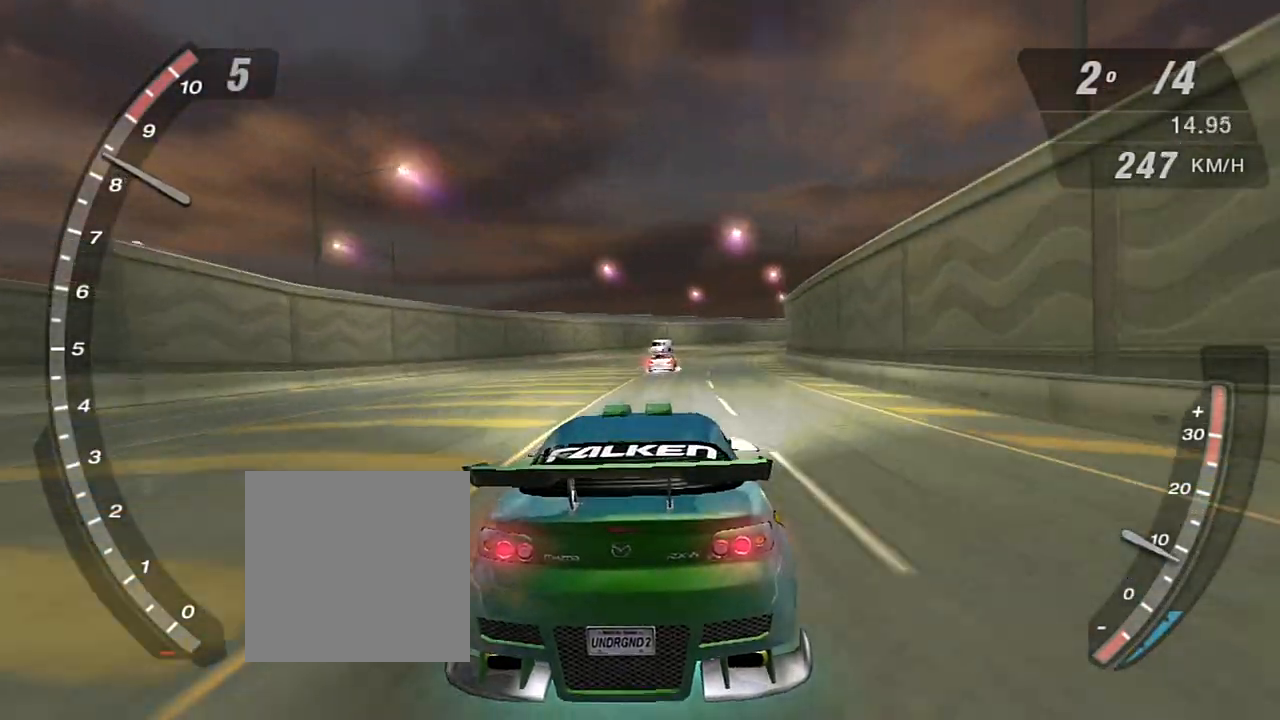
{"buttons": ["R2", "START"], "left_stick": "center", "right_stick": "center", "events": [[467, "START", "down"]]}
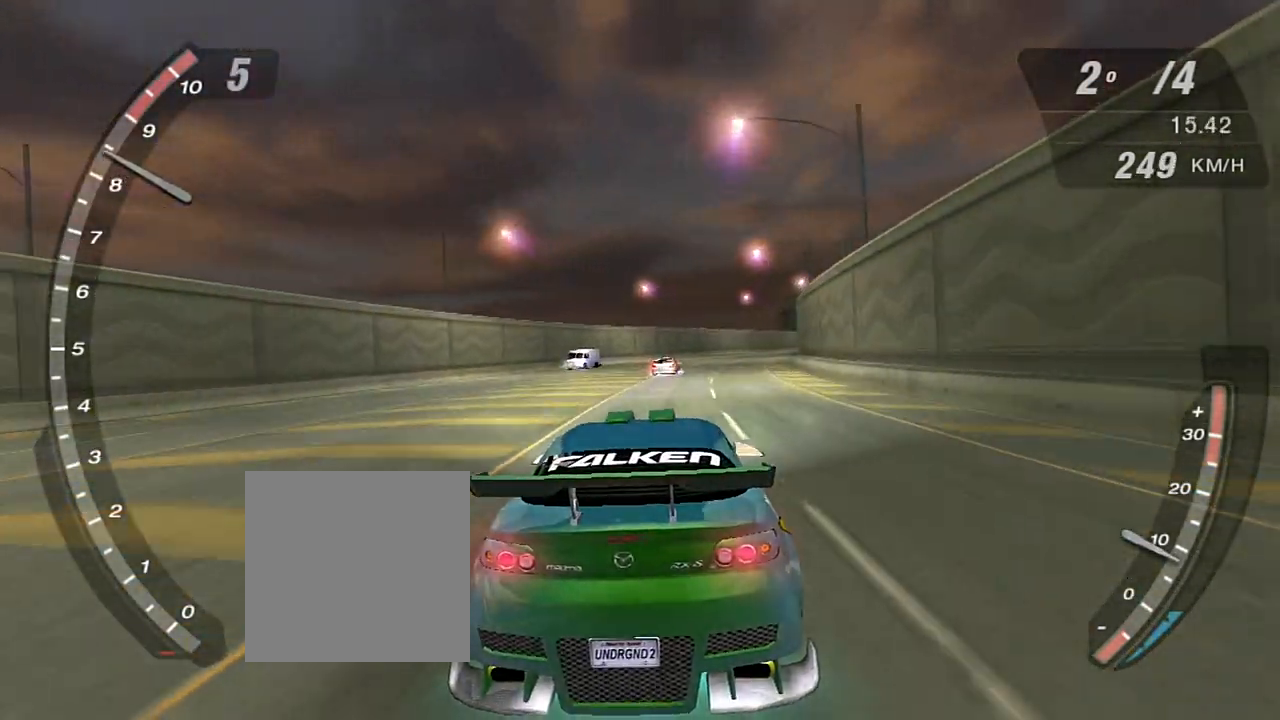
{"buttons": ["A"], "left_stick": "center", "right_stick": "center", "events": [[67, "START", "up"], [167, "R2", "up"], [234, "DPAD_RIGHT", "down"], [334, "DPAD_RIGHT", "up"], [501, "A", "down"]]}
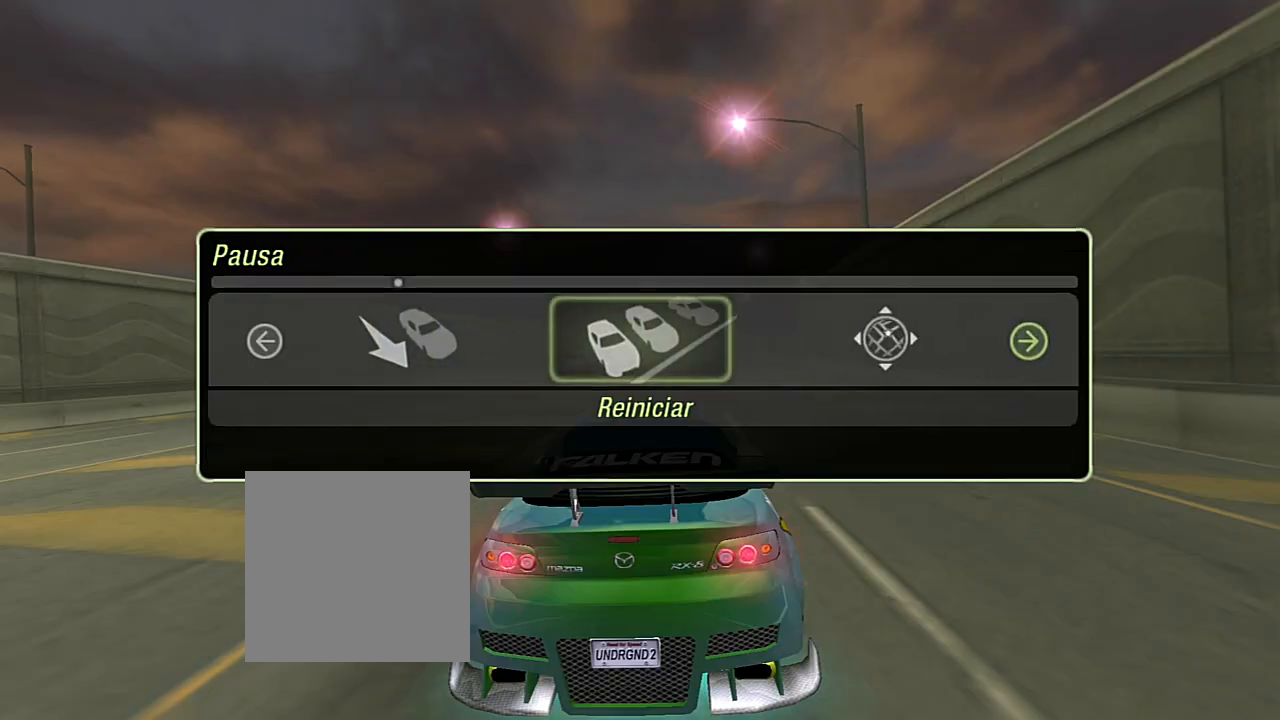
{"buttons": [], "left_stick": "center", "right_stick": "center", "events": [[100, "A", "up"], [133, "DPAD_LEFT", "down"], [233, "DPAD_LEFT", "up"], [300, "A", "down"], [367, "A", "up"]]}
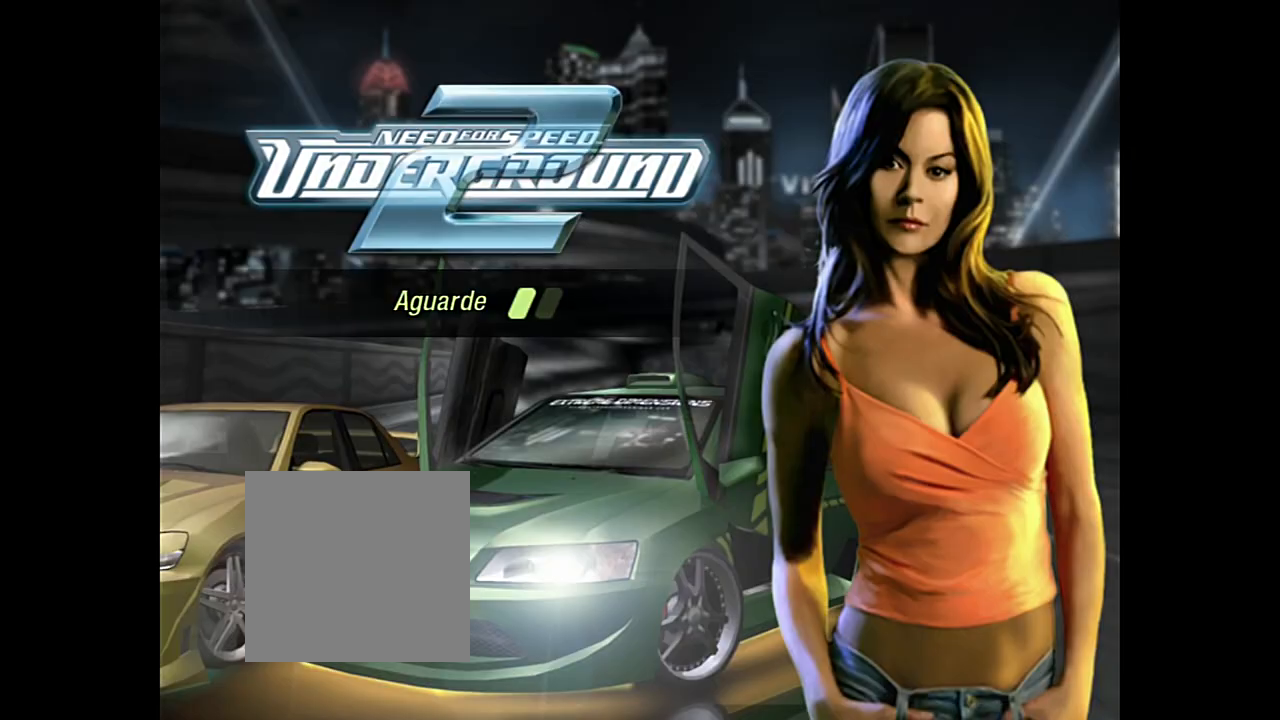
{"buttons": [], "left_stick": "center", "right_stick": "center", "events": []}
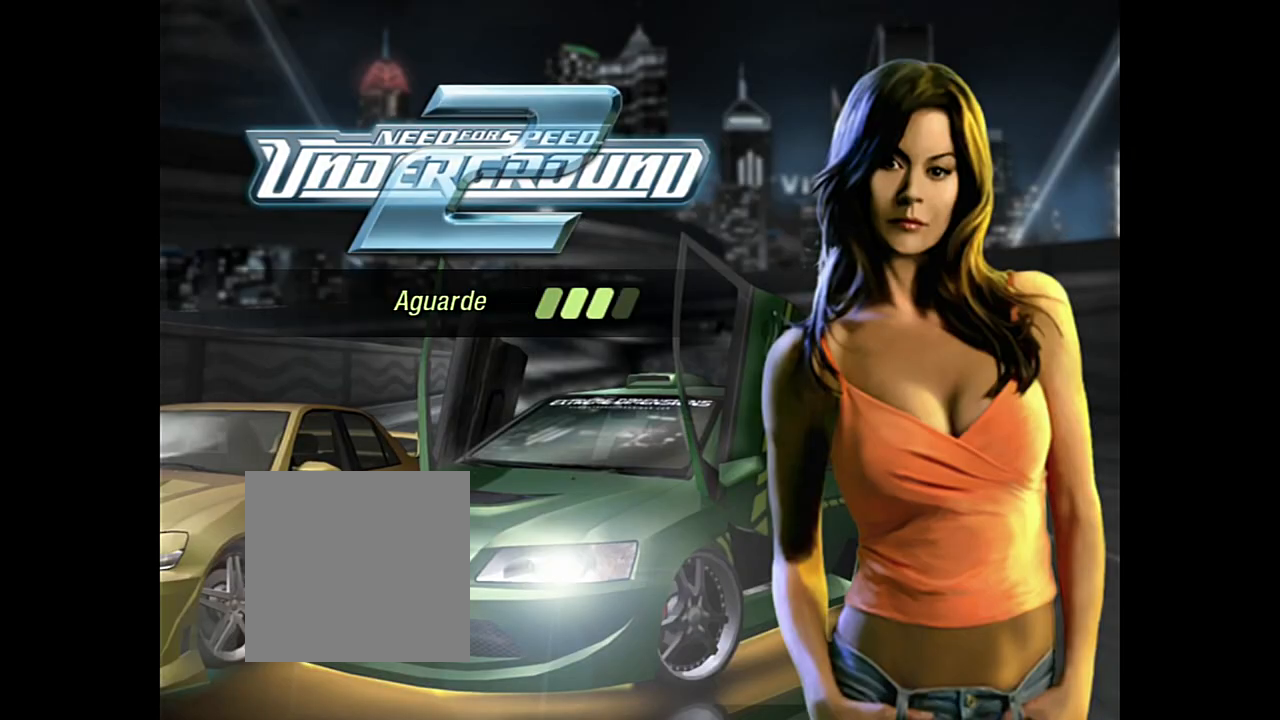
{"buttons": [], "left_stick": "center", "right_stick": "center", "events": []}
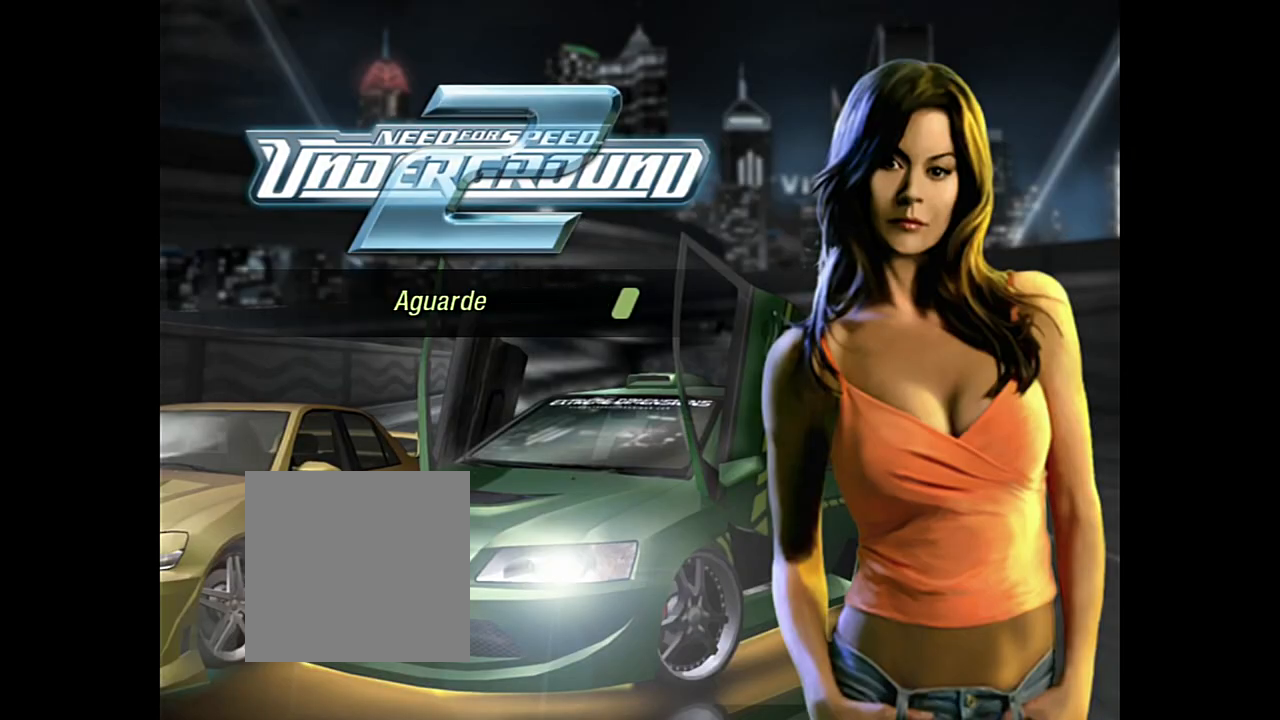
{"buttons": ["R2"], "left_stick": "center", "right_stick": "center", "events": [[334, "R2", "down"]]}
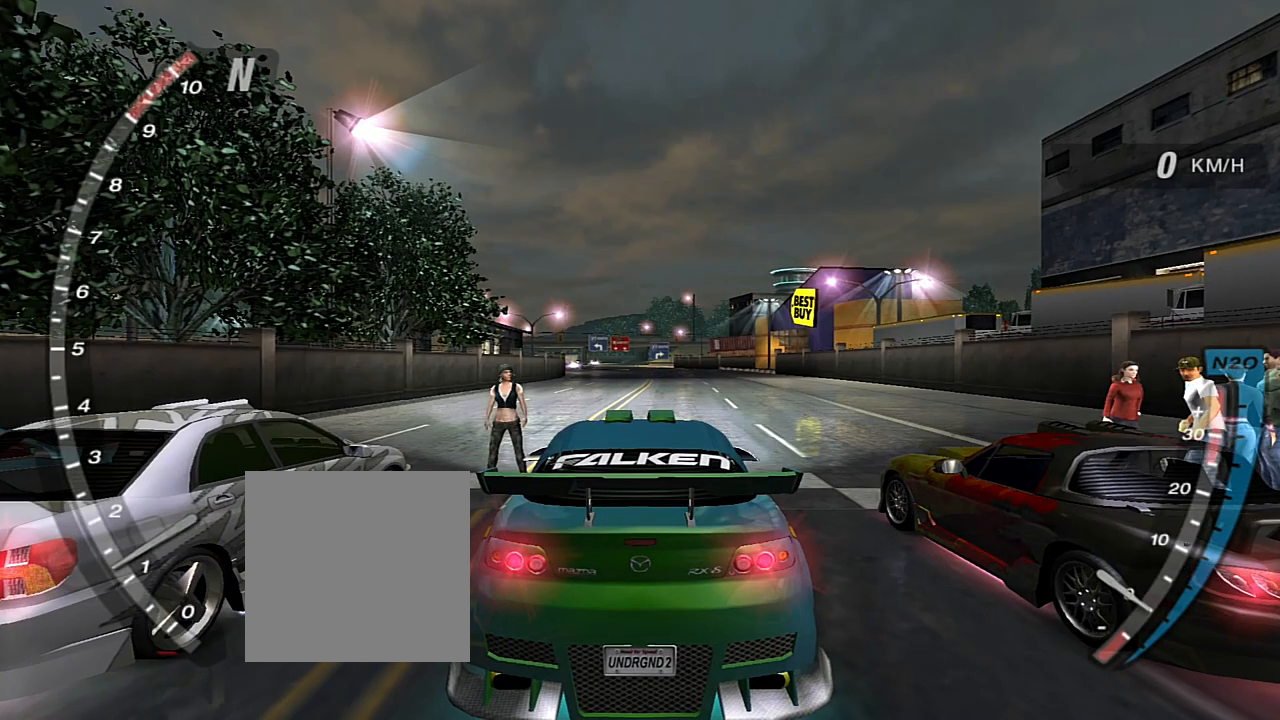
{"buttons": [], "left_stick": "center", "right_stick": "center", "events": [[433, "R2", "up"]]}
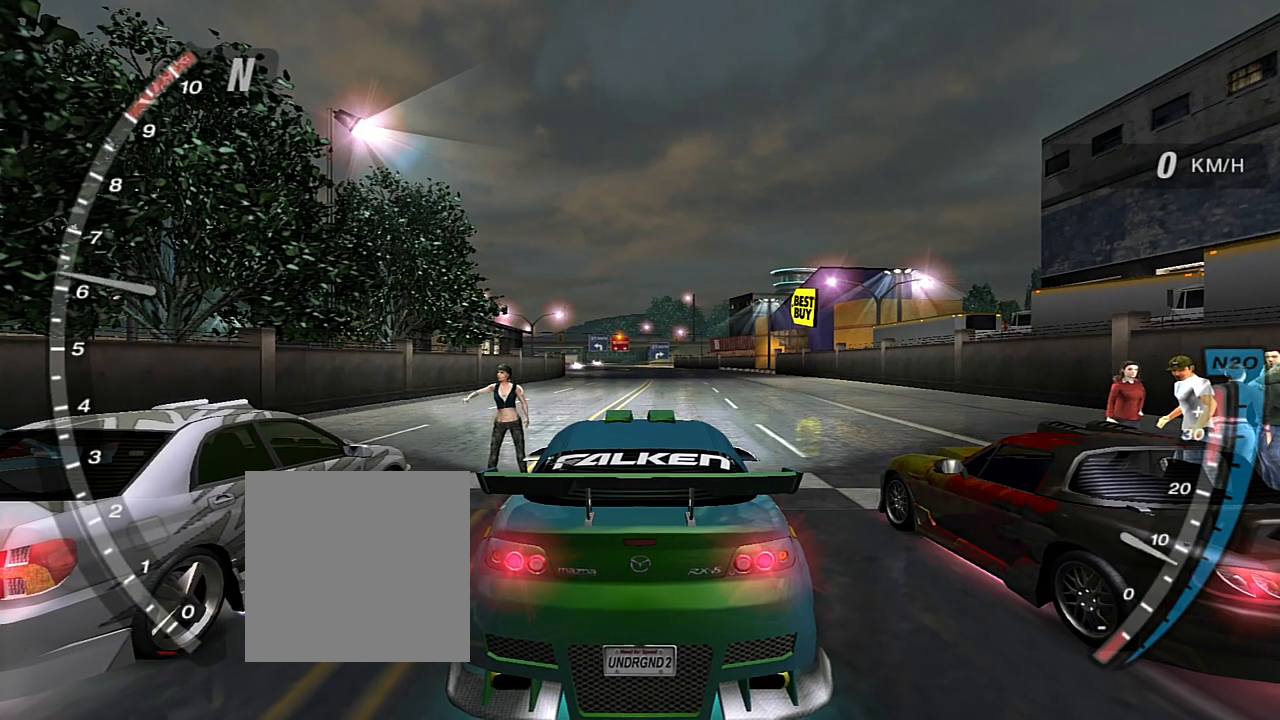
{"buttons": [], "left_stick": "center", "right_stick": "center", "events": [[267, "R2", "down"], [501, "R2", "up"]]}
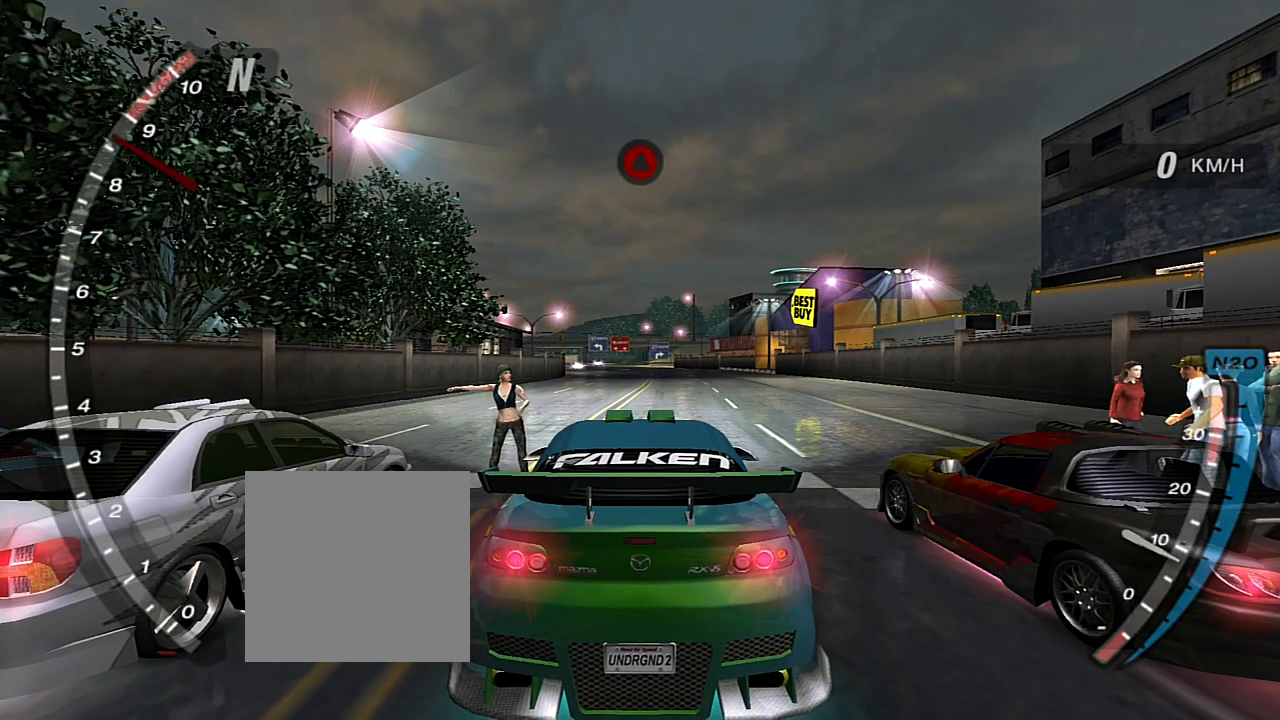
{"buttons": ["R2"], "left_stick": "center", "right_stick": "center", "events": [[400, "R2", "down"]]}
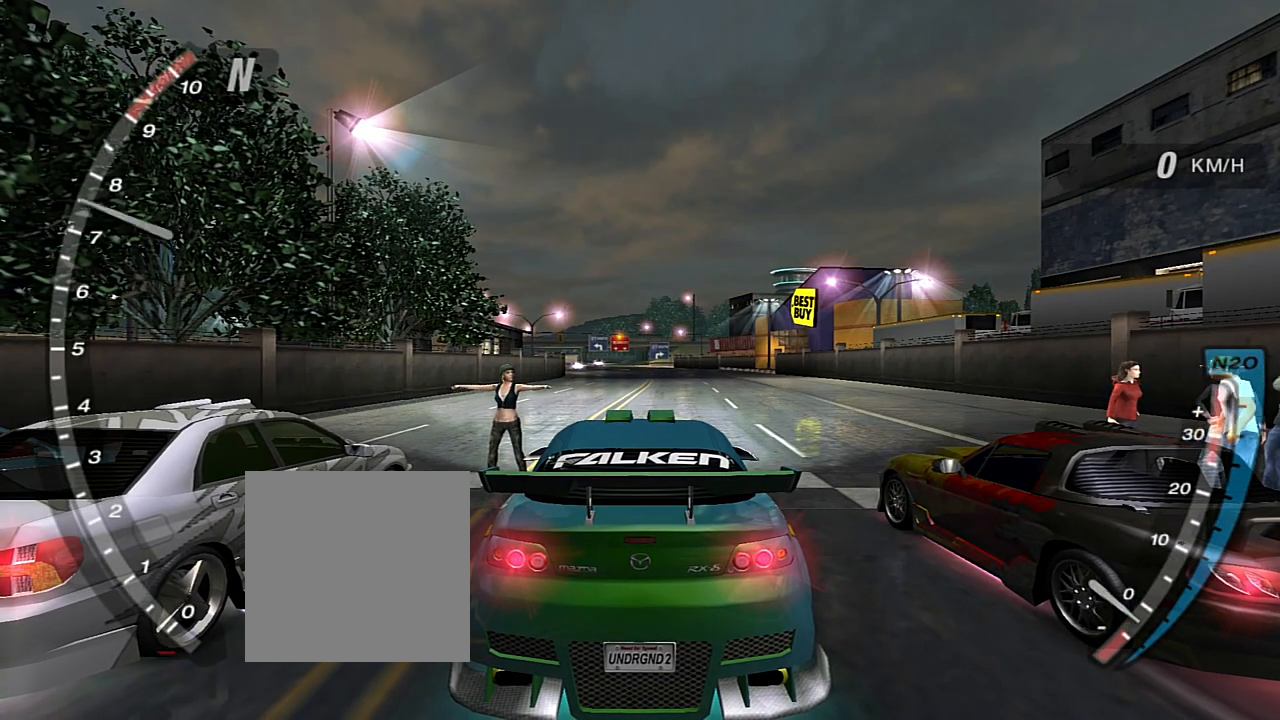
{"buttons": ["R2"], "left_stick": "center", "right_stick": "center", "events": []}
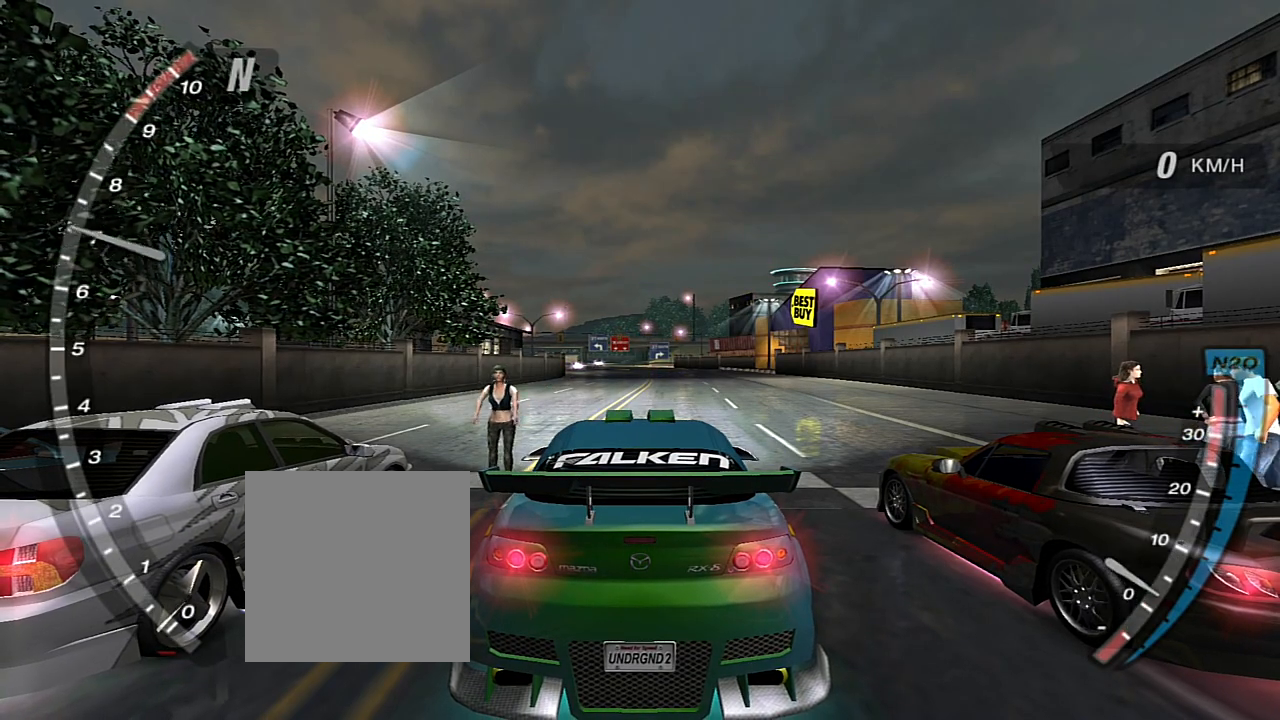
{"buttons": [], "left_stick": "center", "right_stick": "center", "events": [[233, "R2", "up"]]}
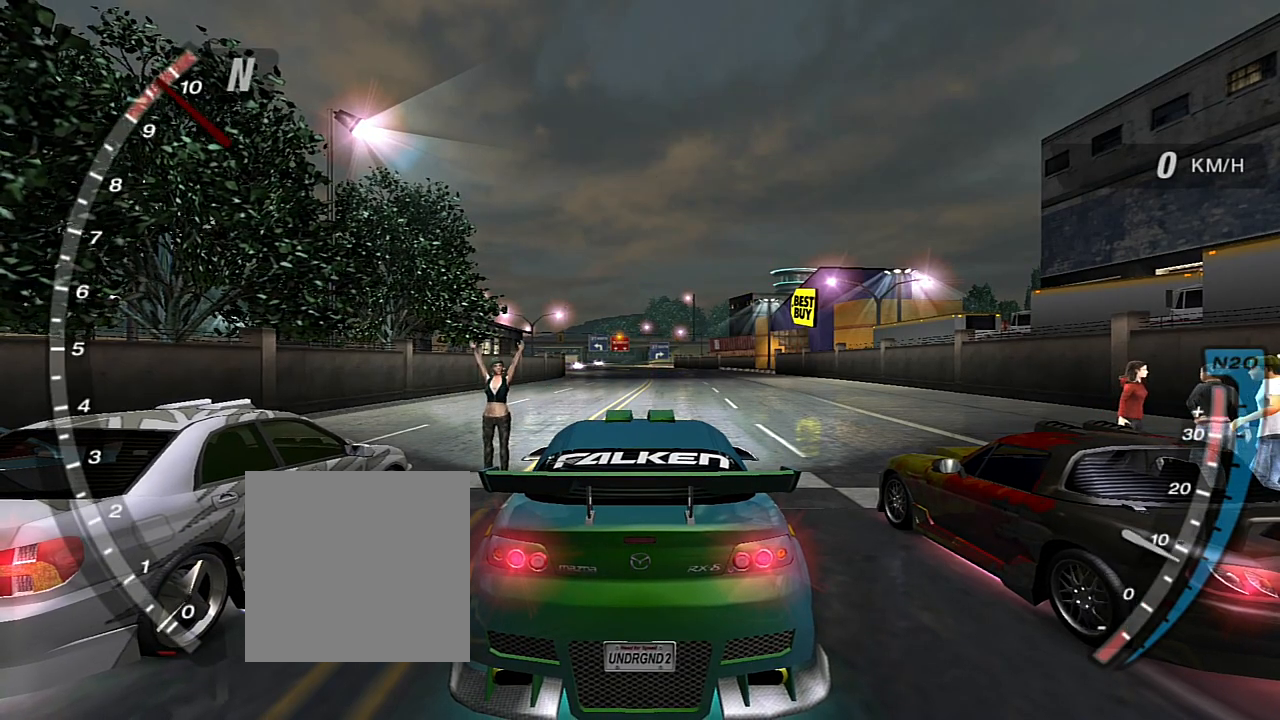
{"buttons": ["R2"], "left_stick": "center", "right_stick": "center", "events": [[367, "R2", "down"]]}
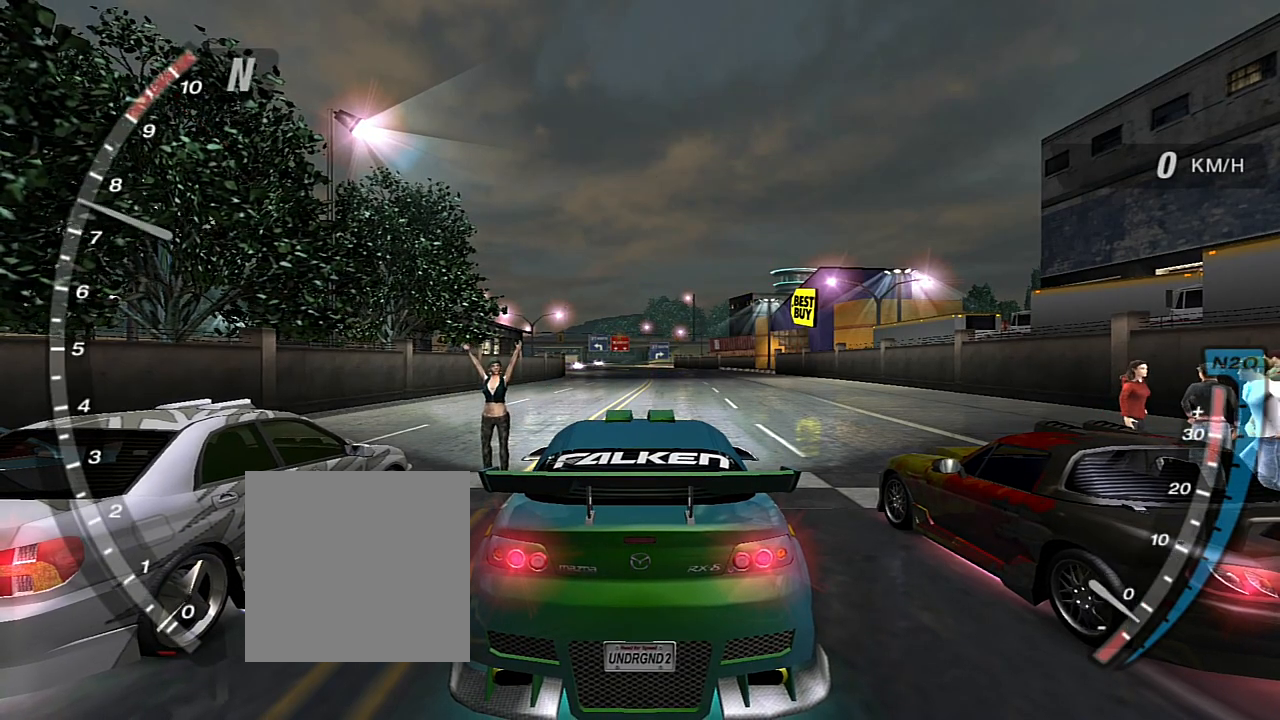
{"buttons": [], "left_stick": "center", "right_stick": "center", "events": [[467, "R2", "up"]]}
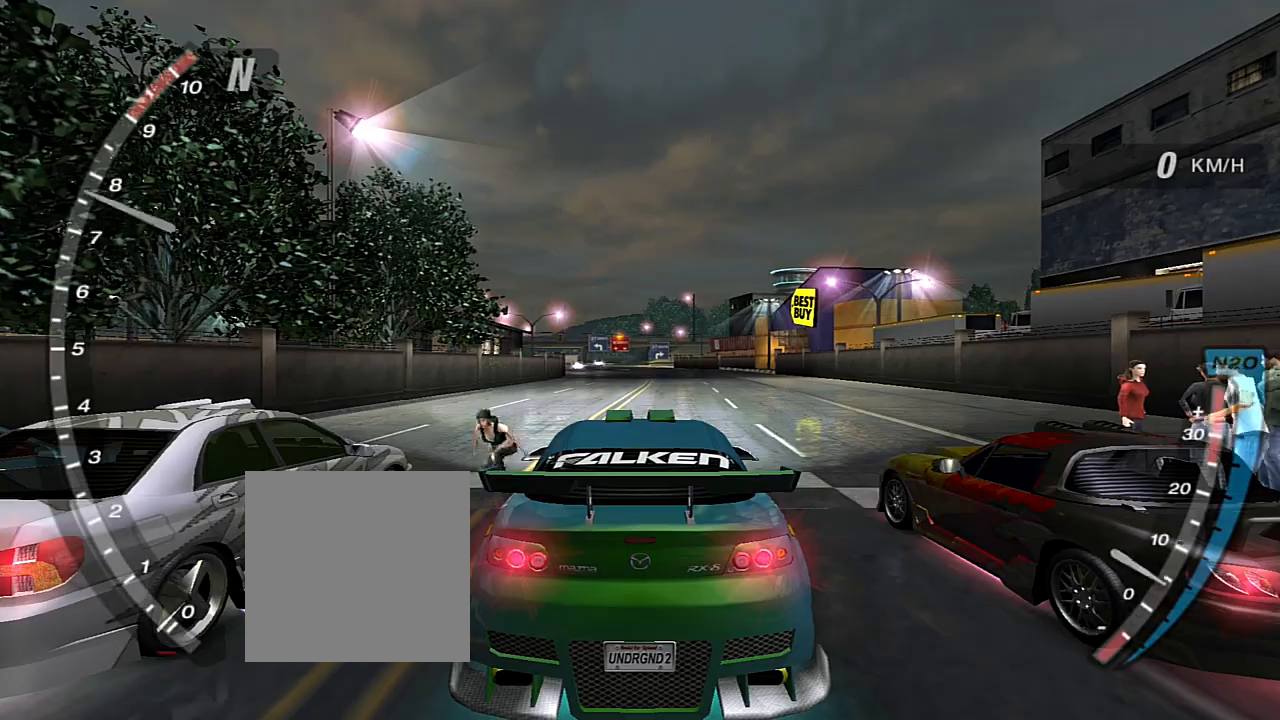
{"buttons": ["R2"], "left_stick": "center", "right_stick": "center", "events": [[67, "R2", "down"]]}
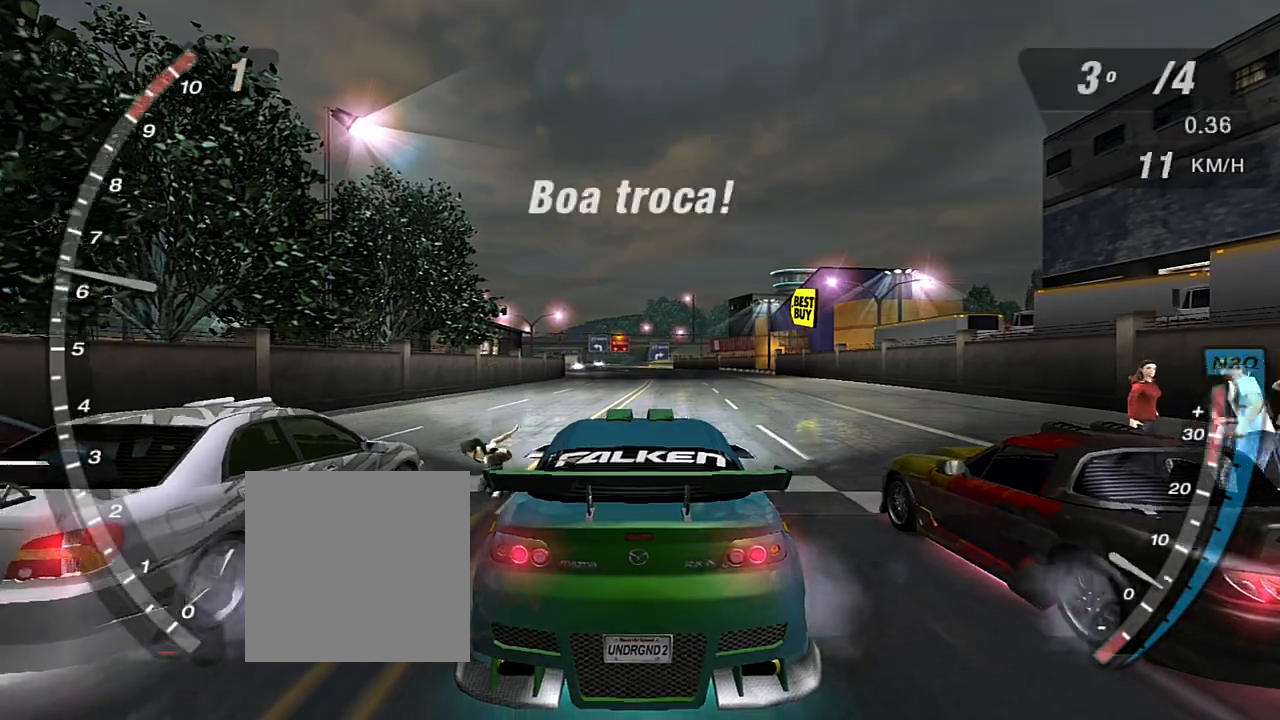
{"buttons": ["R2"], "left_stick": "center", "right_stick": "center", "events": []}
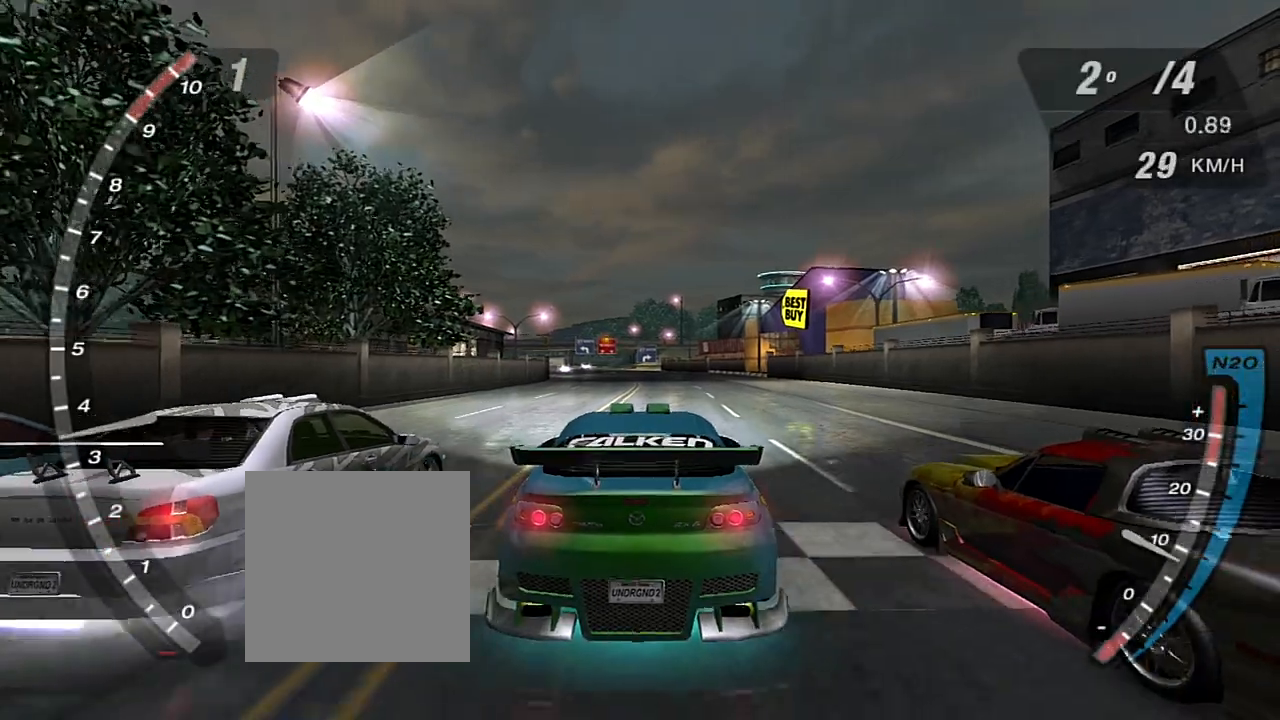
{"buttons": ["R2"], "left_stick": "center", "right_stick": "center", "events": [[100, "left_stick", "up"], [334, "left_stick", "center"]]}